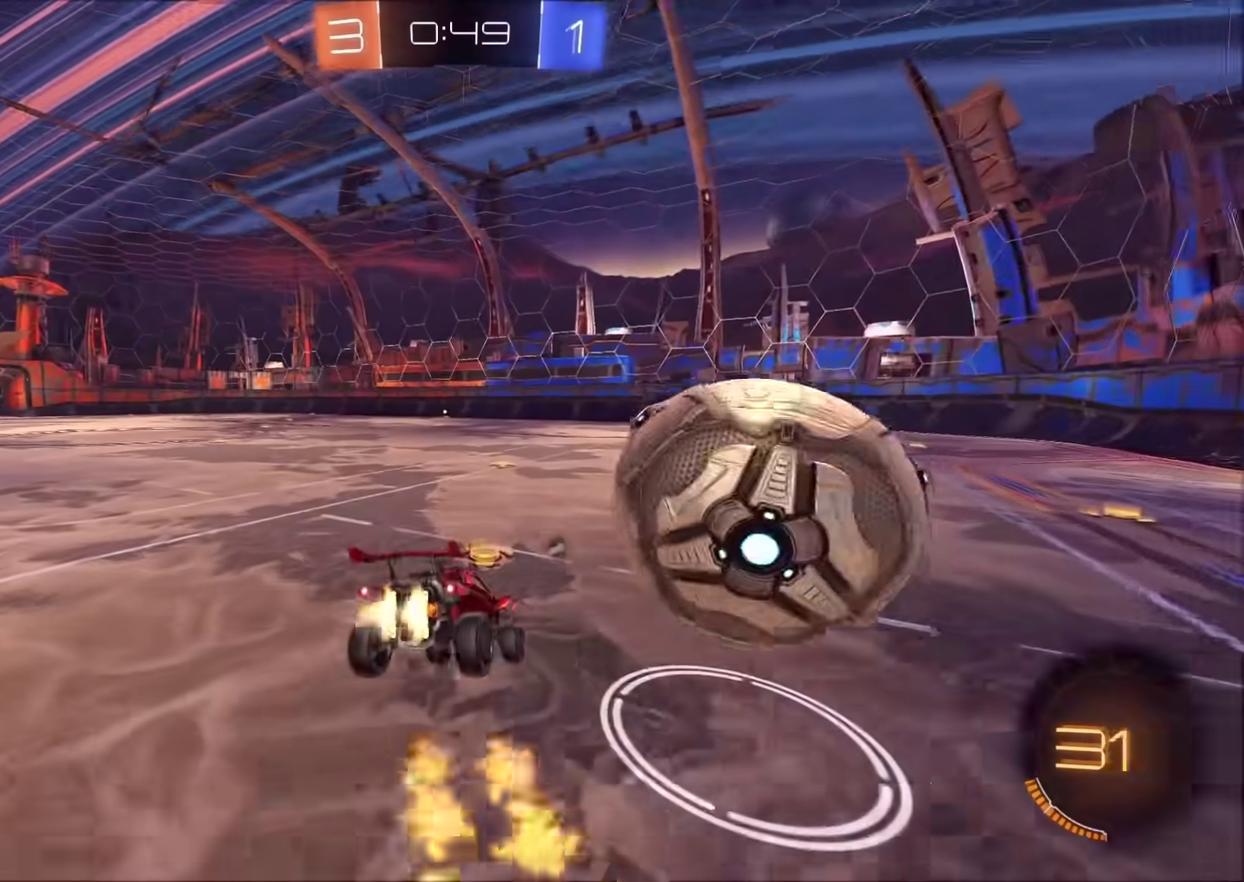
Gameplay with a controller (PlayStation layout); each line is a JSON object with the inputs held at the frame after it. "events" lists button and stick changes between this image and that frame as [ms after this image, input, new state], when the widget could be followed in between. Not read: L1 R1.
{"buttons": ["CROSS", "CIRCLE", "R2"], "left_stick": "right", "right_stick": "center", "events": [[50, "CIRCLE", "down"], [50, "left_stick", "down-left"], [133, "left_stick", "down"], [233, "left_stick", "right"], [267, "L2", "down"], [300, "CROSS", "down"], [350, "CROSS", "up"], [383, "L2", "up"], [400, "CROSS", "down"]]}
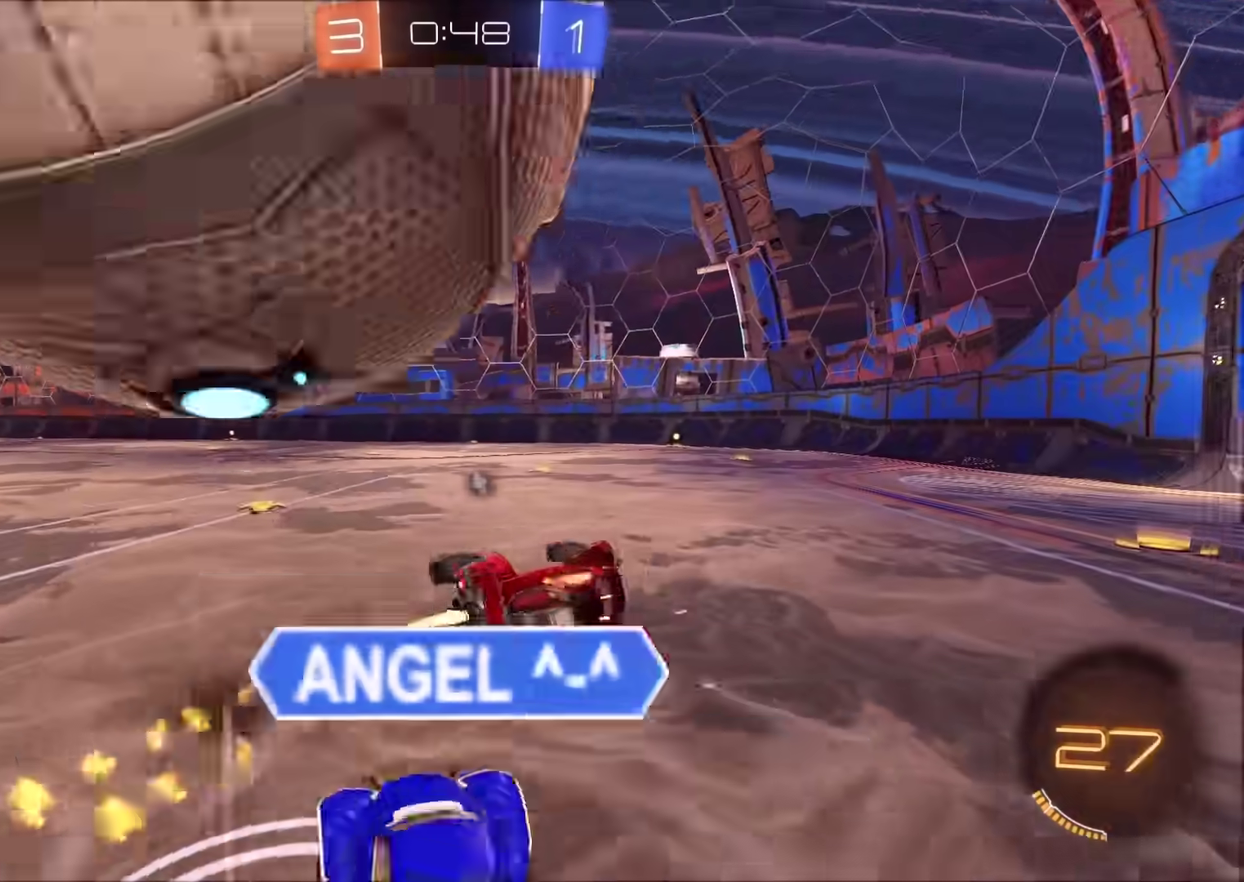
{"buttons": ["CIRCLE", "R2"], "left_stick": "down-right", "right_stick": "center", "events": [[33, "CROSS", "up"], [183, "left_stick", "down-right"], [333, "TRIANGLE", "down"], [433, "TRIANGLE", "up"]]}
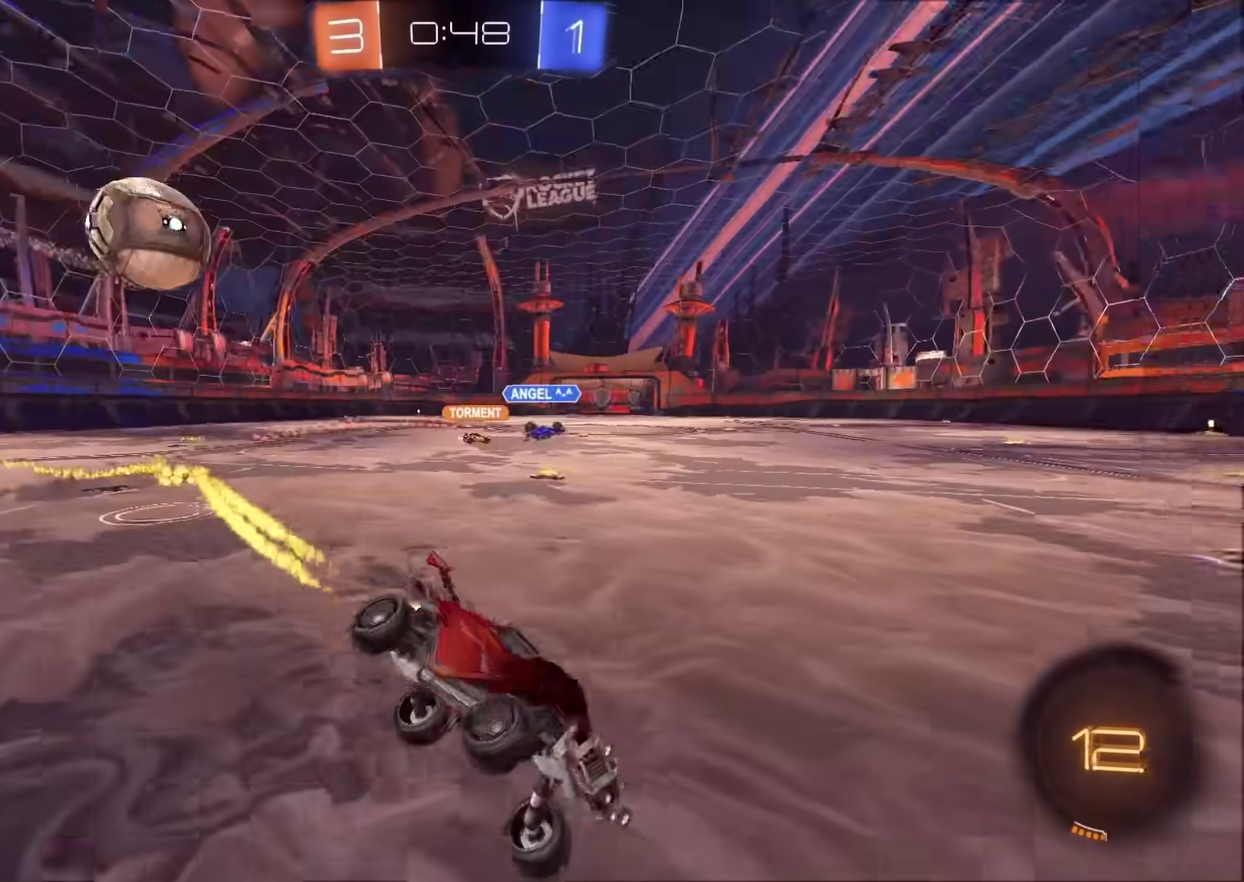
{"buttons": ["CIRCLE", "R2"], "left_stick": "left", "right_stick": "center", "events": [[117, "left_stick", "down"], [250, "left_stick", "down-left"], [350, "left_stick", "left"]]}
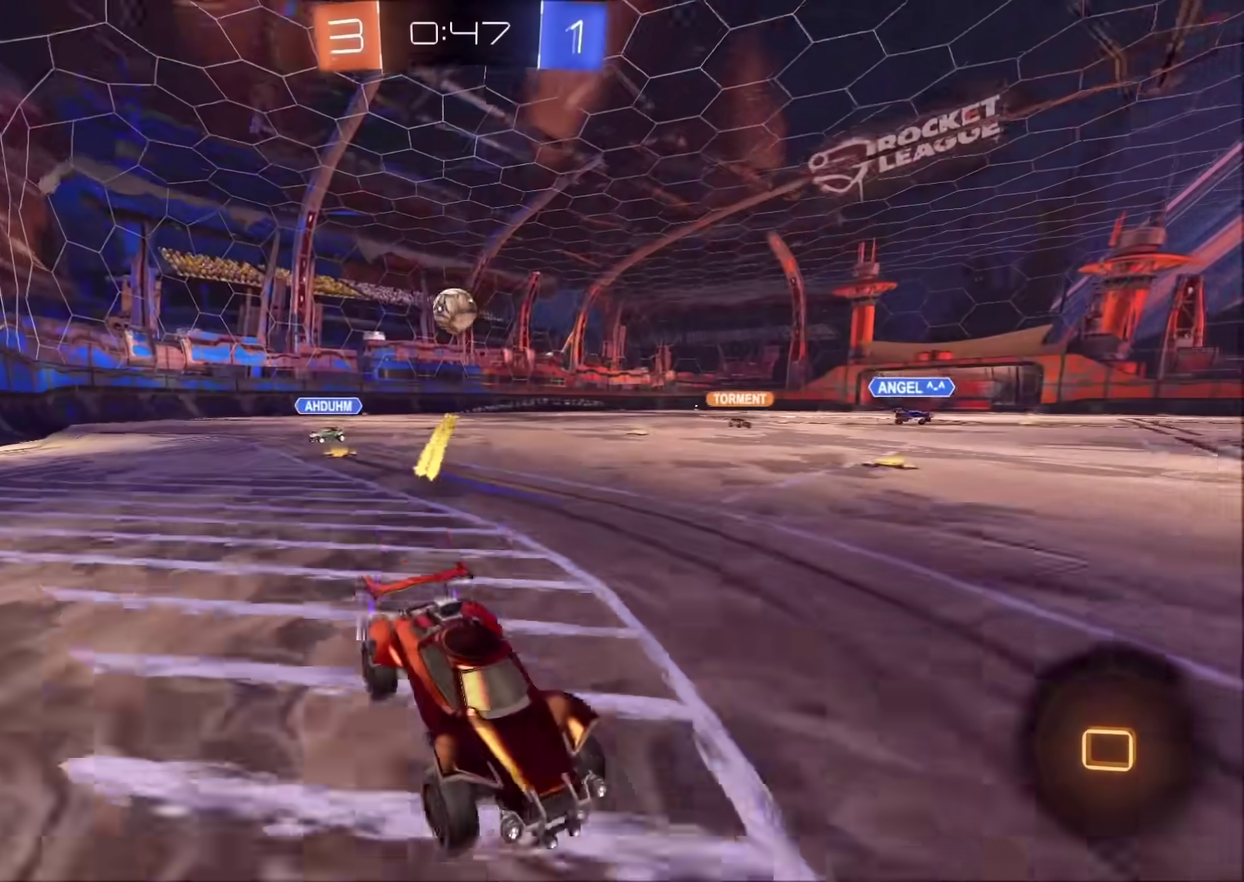
{"buttons": ["CIRCLE", "R2"], "left_stick": "center", "right_stick": "center", "events": [[200, "left_stick", "center"]]}
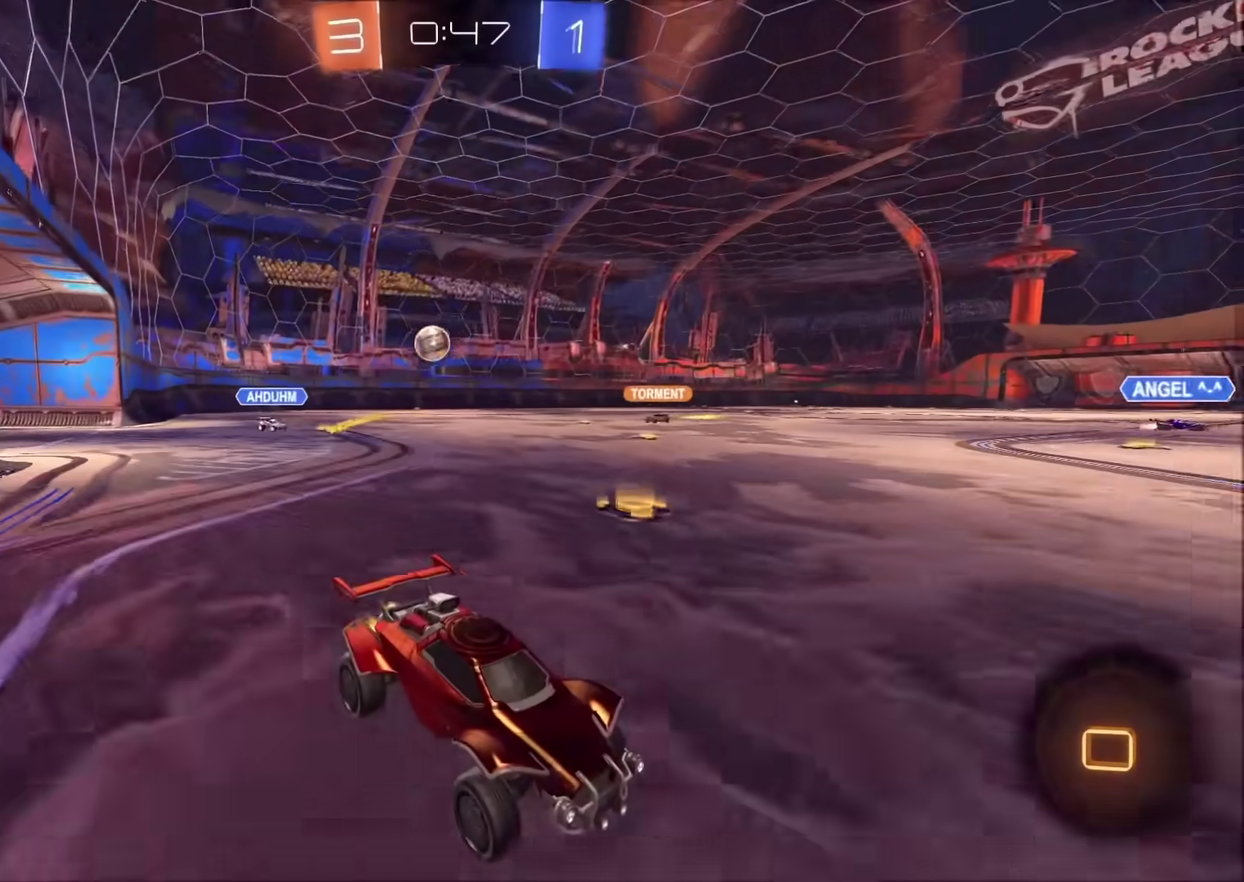
{"buttons": ["CIRCLE", "R2"], "left_stick": "left", "right_stick": "center", "events": [[67, "left_stick", "left"], [150, "left_stick", "center"], [250, "left_stick", "left"]]}
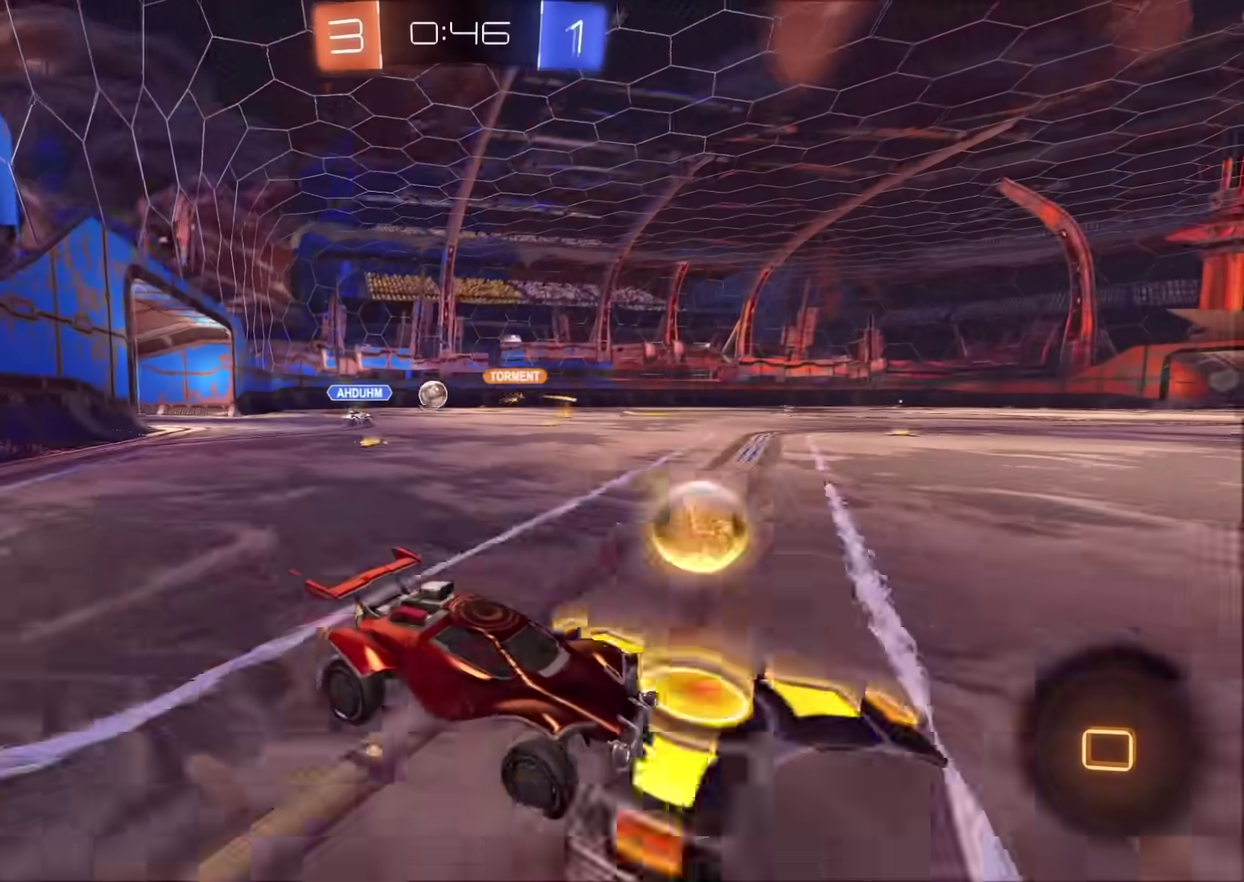
{"buttons": ["CIRCLE", "R2"], "left_stick": "left", "right_stick": "center", "events": []}
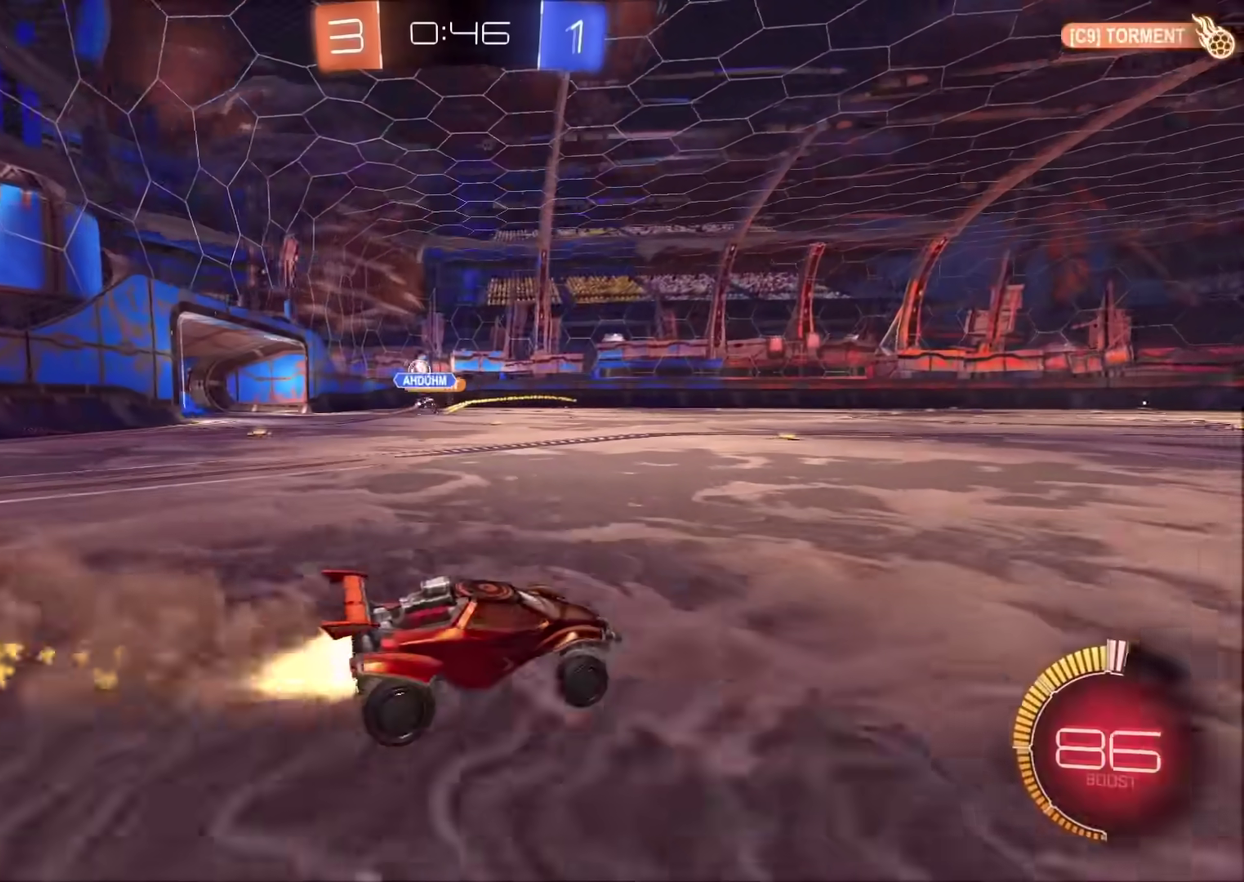
{"buttons": ["R2"], "left_stick": "down-left", "right_stick": "center", "events": [[433, "CIRCLE", "up"], [500, "left_stick", "down-left"]]}
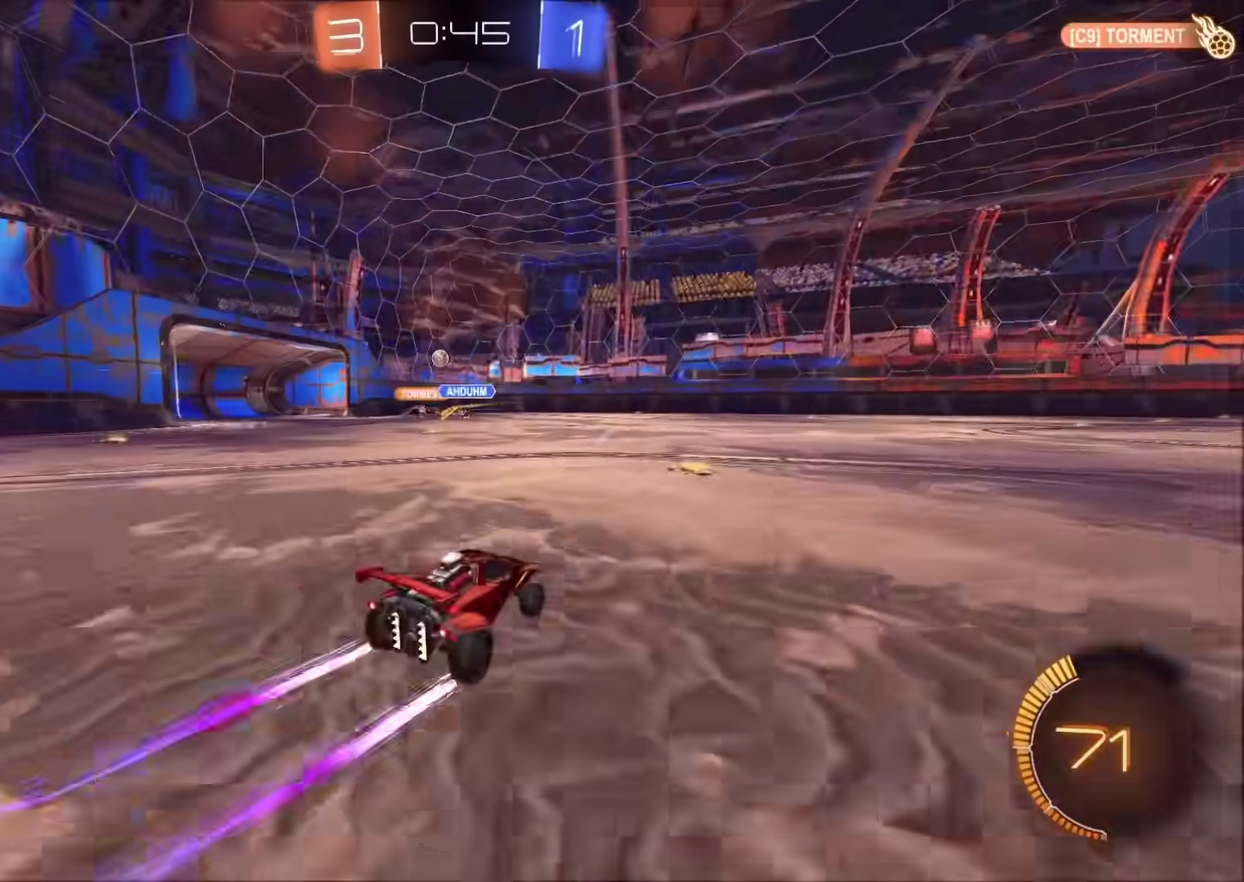
{"buttons": ["R2"], "left_stick": "down-right", "right_stick": "center", "events": [[100, "CROSS", "down"], [100, "left_stick", "center"], [150, "R2", "up"], [150, "left_stick", "up-right"], [233, "R2", "down"], [317, "left_stick", "down"], [350, "CIRCLE", "down"], [350, "CROSS", "up"], [450, "CIRCLE", "up"], [467, "left_stick", "down-right"]]}
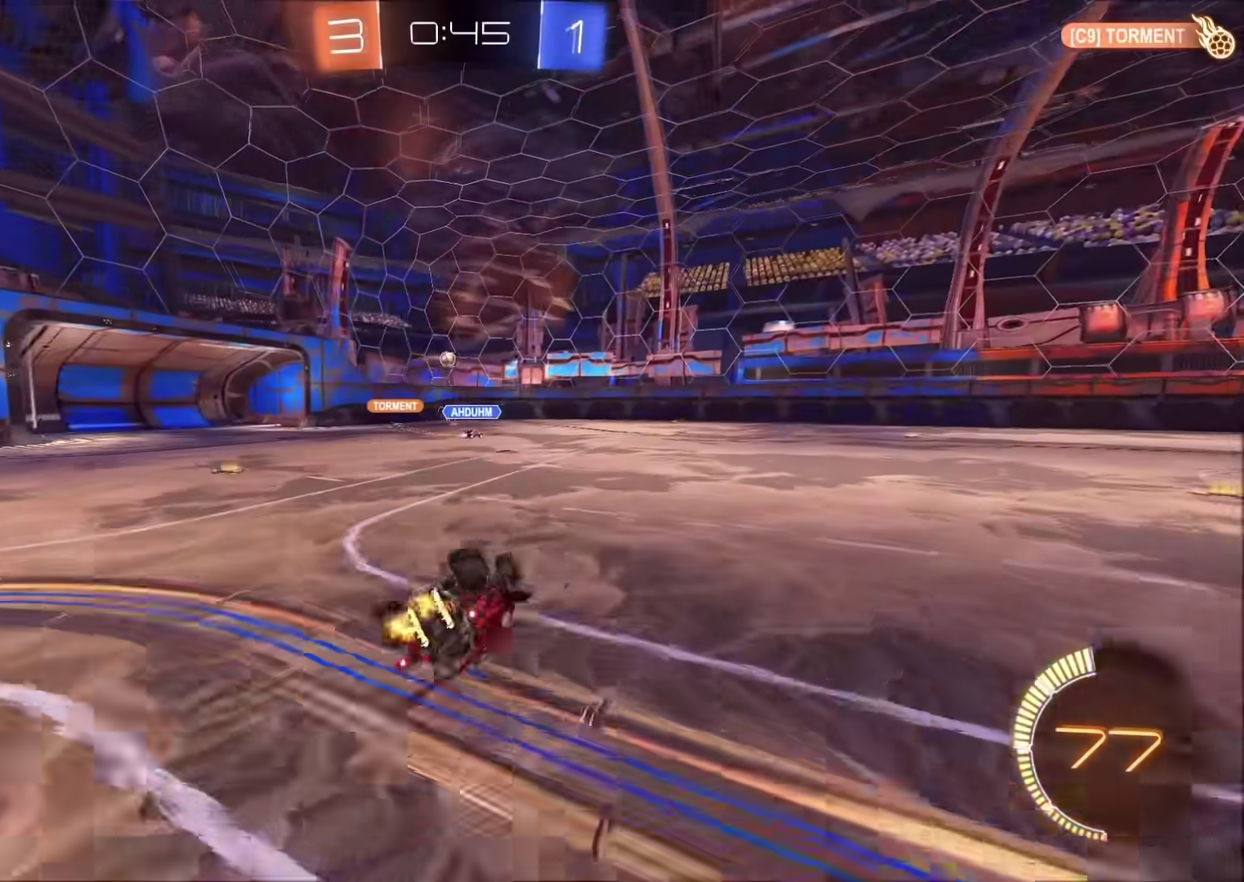
{"buttons": ["R2"], "left_stick": "down-right", "right_stick": "center", "events": []}
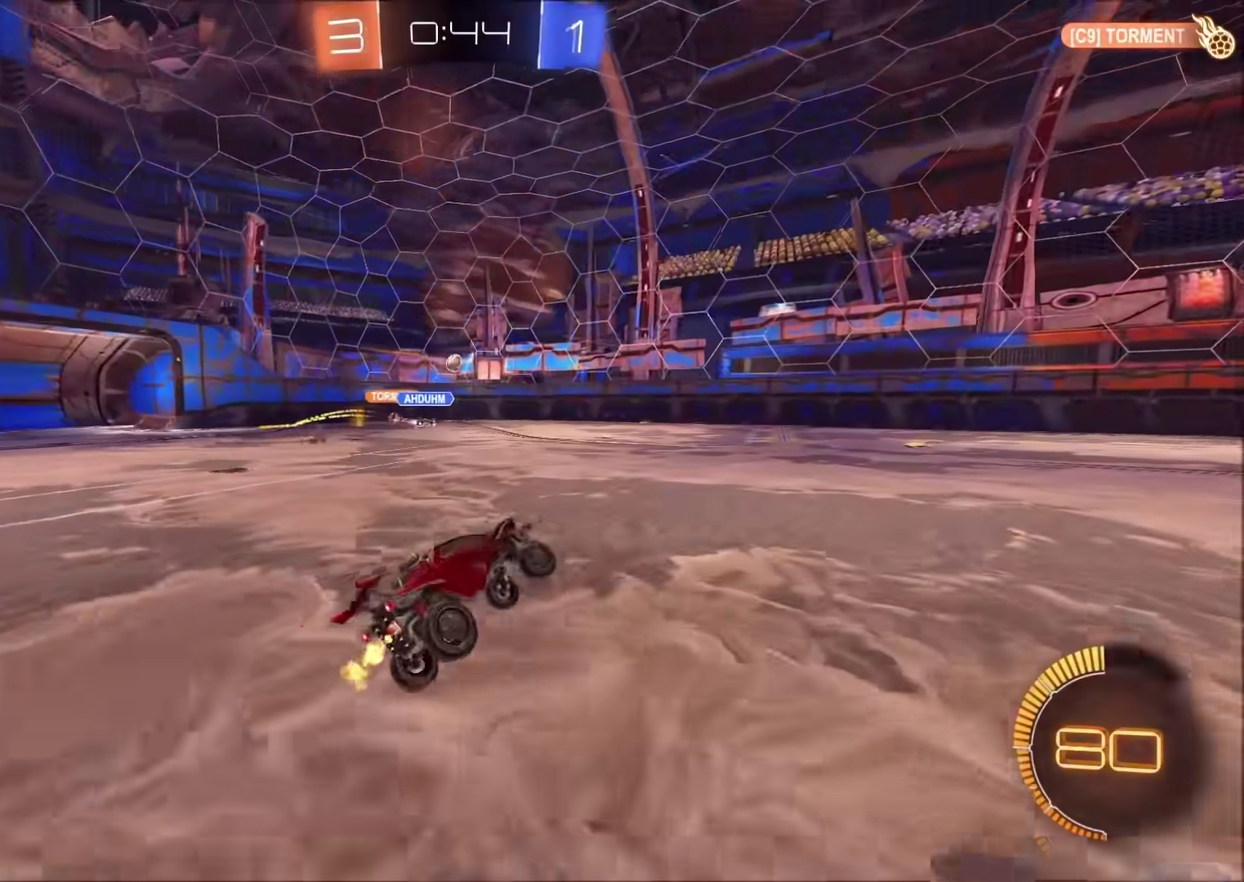
{"buttons": ["R2"], "left_stick": "center", "right_stick": "center", "events": [[17, "left_stick", "center"], [200, "left_stick", "up-right"], [333, "left_stick", "center"]]}
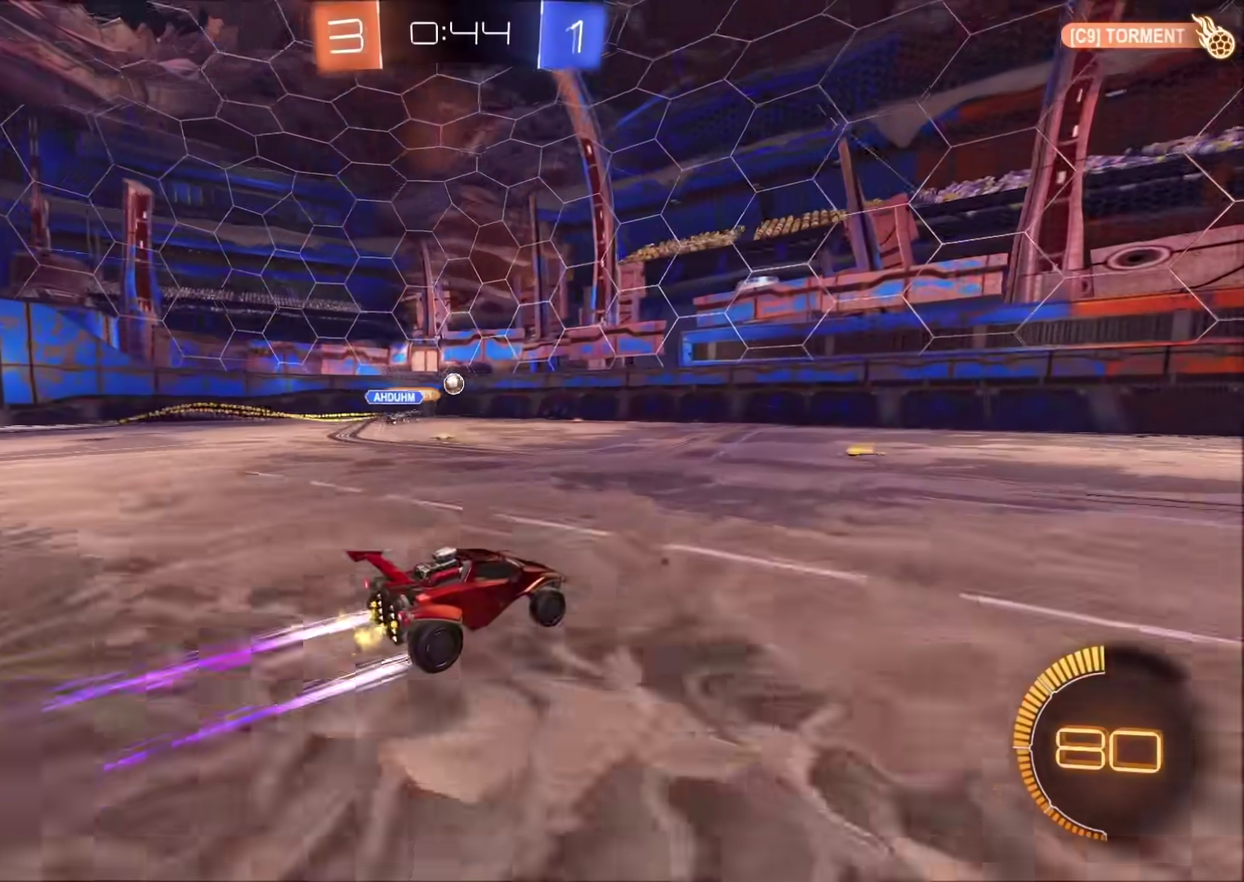
{"buttons": ["R2"], "left_stick": "left", "right_stick": "center", "events": [[417, "left_stick", "left"]]}
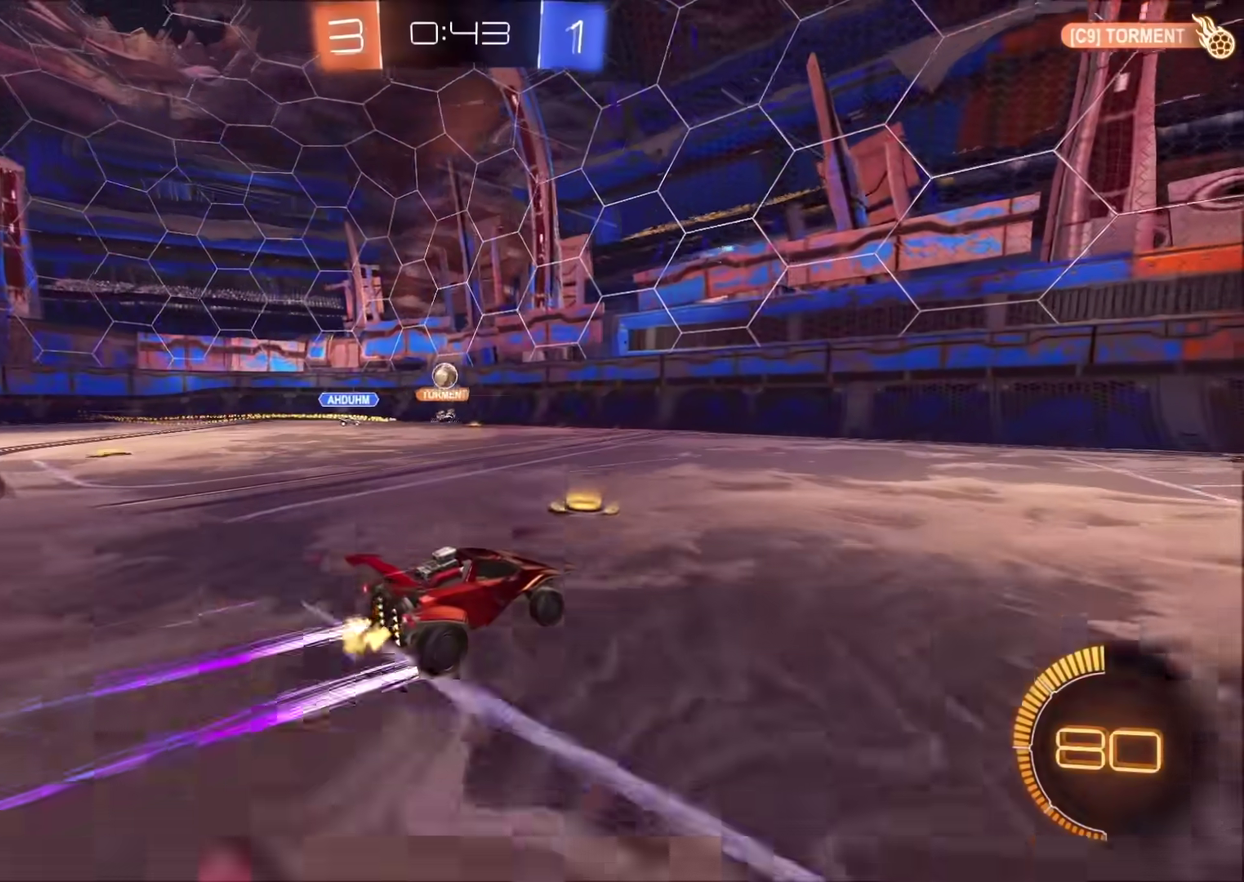
{"buttons": ["CIRCLE", "R2"], "left_stick": "right", "right_stick": "center", "events": [[83, "R2", "up"], [133, "L2", "down"], [300, "left_stick", "right"], [333, "L2", "up"], [367, "R2", "down"], [483, "CIRCLE", "down"]]}
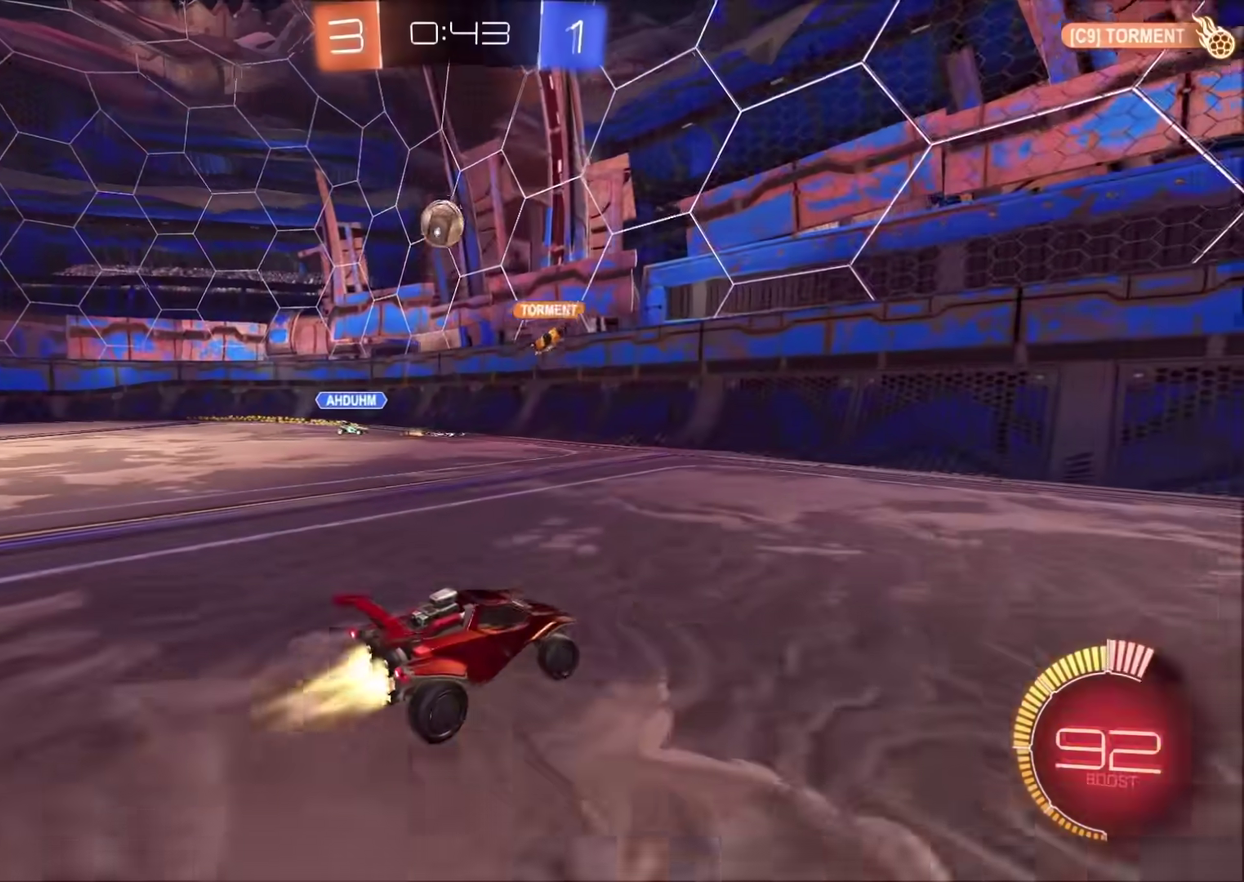
{"buttons": ["CIRCLE", "R2"], "left_stick": "right", "right_stick": "center", "events": []}